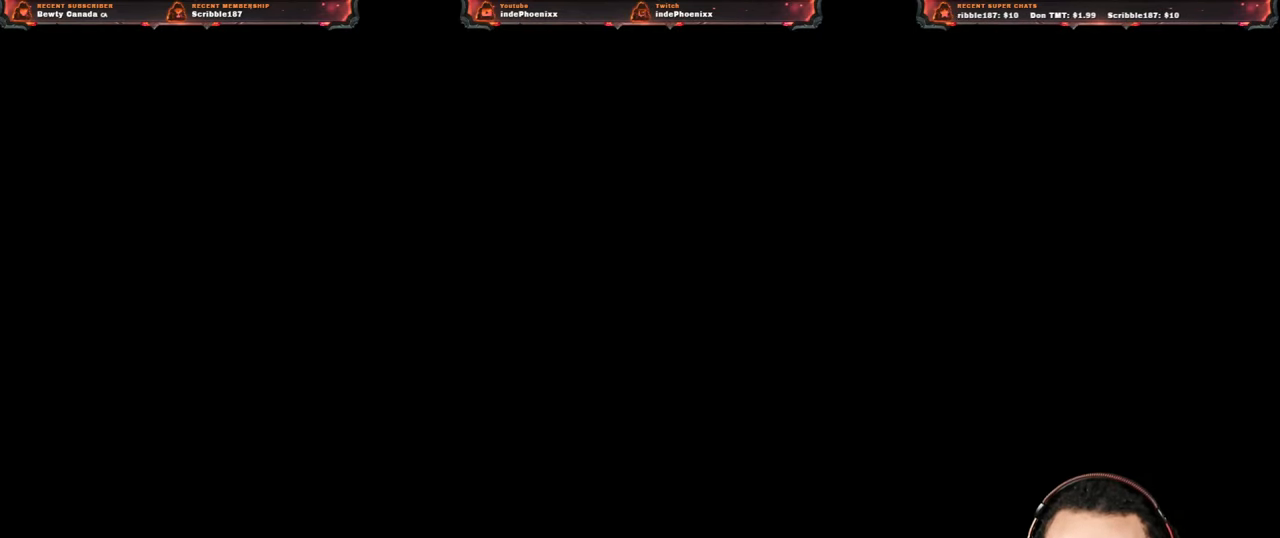
Gameplay with a controller (PlayStation layout); each line is a JSON object with the inputs held at the frame after it. "events" lists button and stick changes between this image and that frame as [ms after this image, input, new state], when the widget could be followed in between.
{"buttons": [], "left_stick": "center", "right_stick": "center", "events": []}
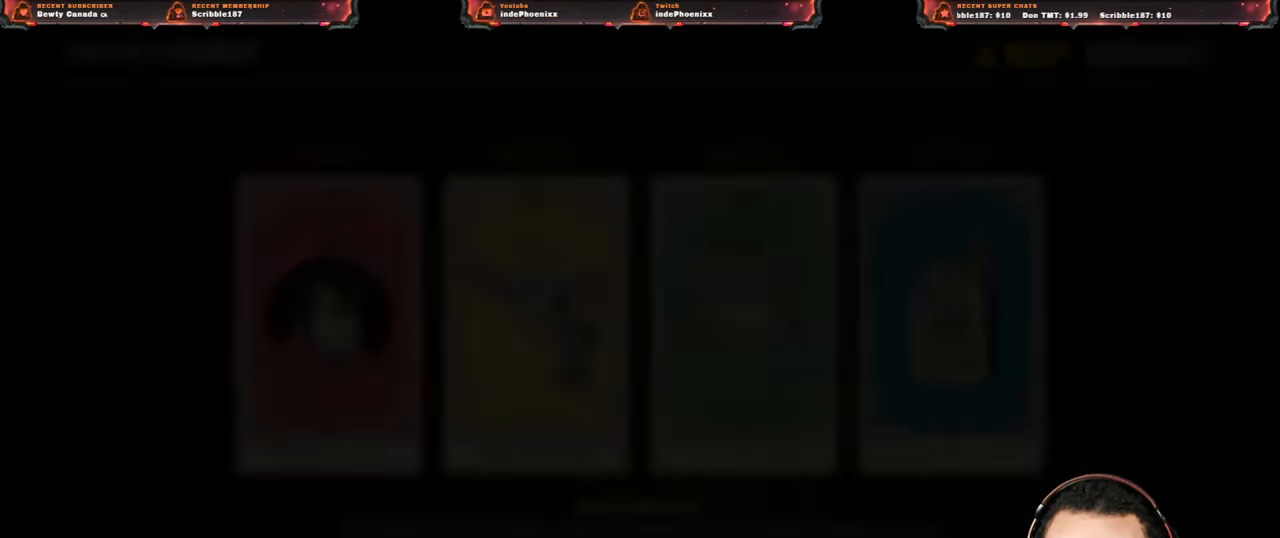
{"buttons": ["CIRCLE"], "left_stick": "center", "right_stick": "center", "events": [[333, "CIRCLE", "down"], [400, "CIRCLE", "up"], [500, "CIRCLE", "down"]]}
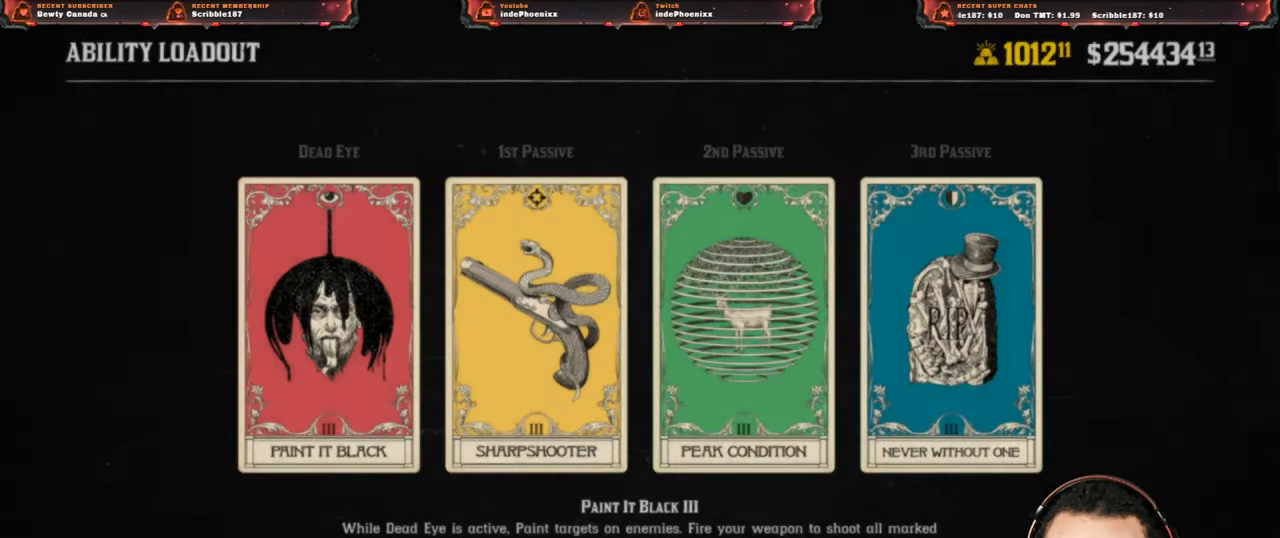
{"buttons": [], "left_stick": "center", "right_stick": "center", "events": [[33, "CIRCLE", "up"], [100, "CIRCLE", "down"], [167, "CIRCLE", "up"], [217, "CIRCLE", "down"], [283, "CIRCLE", "up"], [350, "CIRCLE", "down"], [400, "CIRCLE", "up"]]}
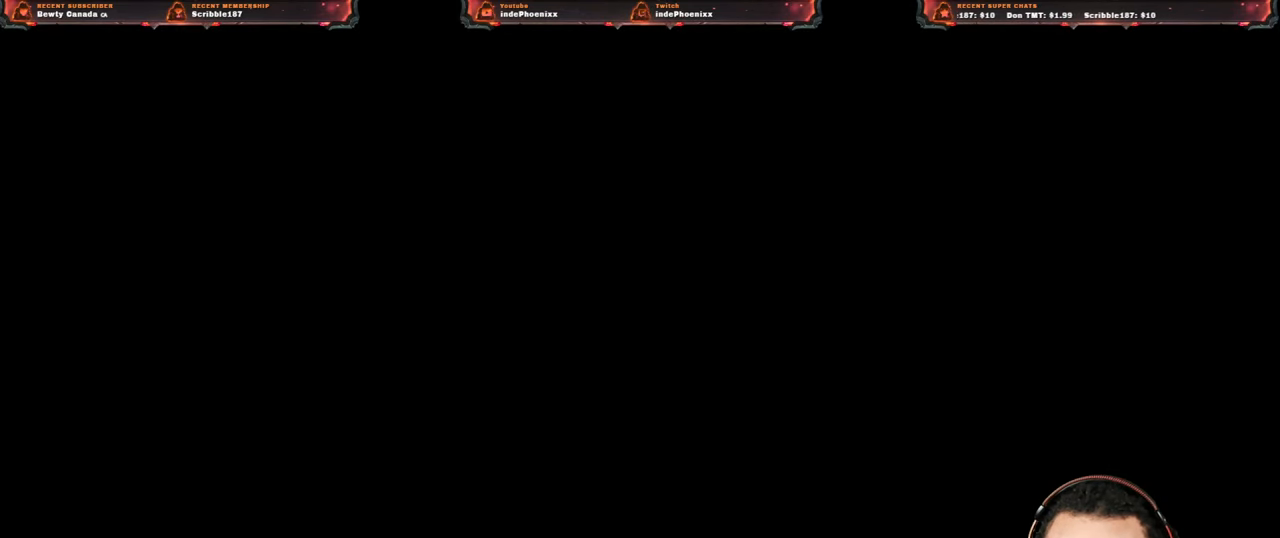
{"buttons": ["DPAD_LEFT"], "left_stick": "center", "right_stick": "center", "events": [[500, "DPAD_LEFT", "down"]]}
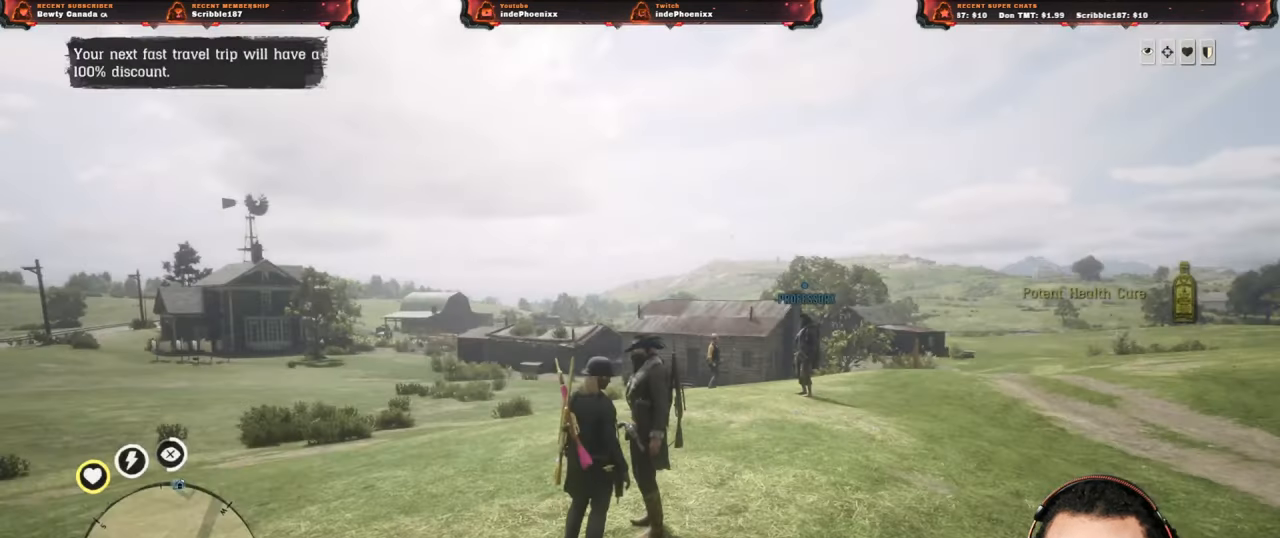
{"buttons": [], "left_stick": "center", "right_stick": "center", "events": [[33, "DPAD_LEFT", "up"], [317, "CROSS", "down"], [383, "CROSS", "up"]]}
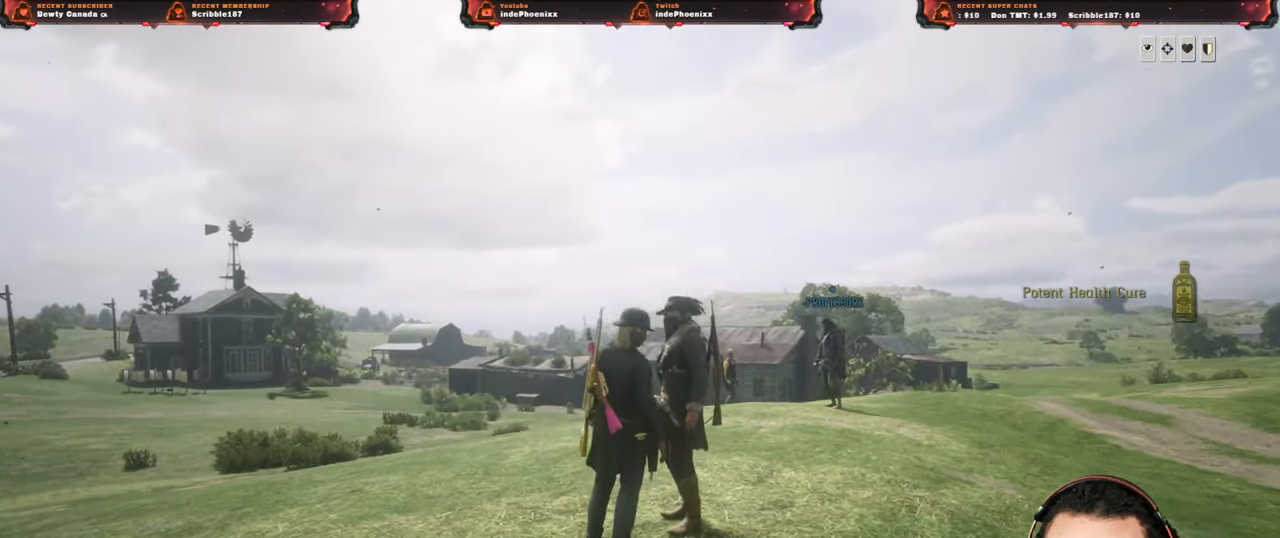
{"buttons": [], "left_stick": "center", "right_stick": "center", "events": [[117, "CROSS", "down"], [167, "CROSS", "up"], [400, "CROSS", "down"], [450, "CROSS", "up"]]}
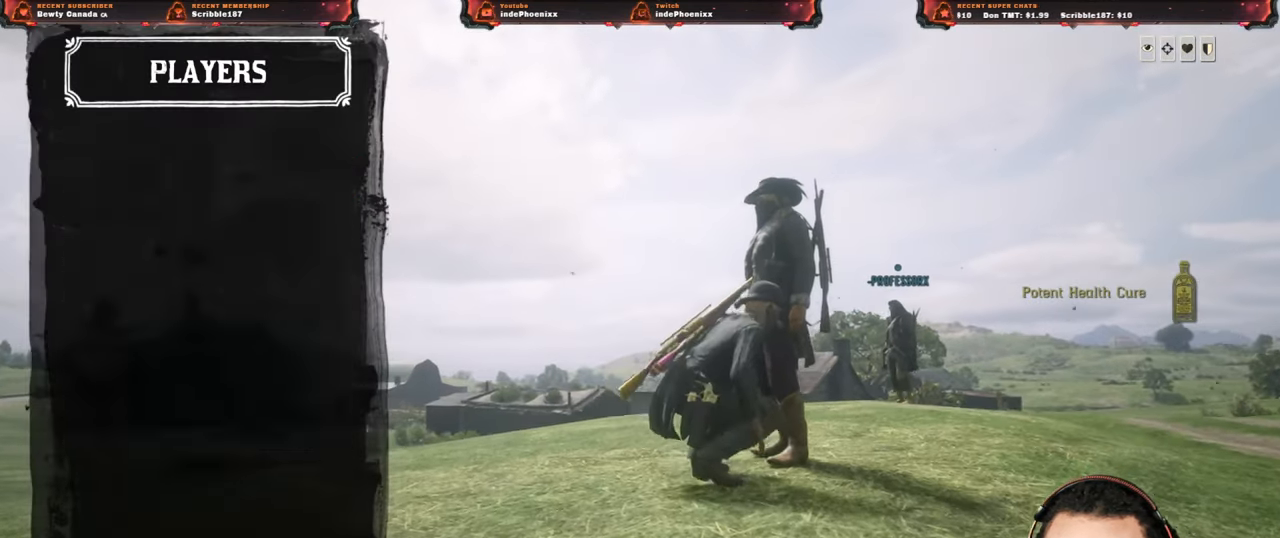
{"buttons": [], "left_stick": "center", "right_stick": "center", "events": [[350, "DPAD_UP", "down"], [433, "DPAD_UP", "up"]]}
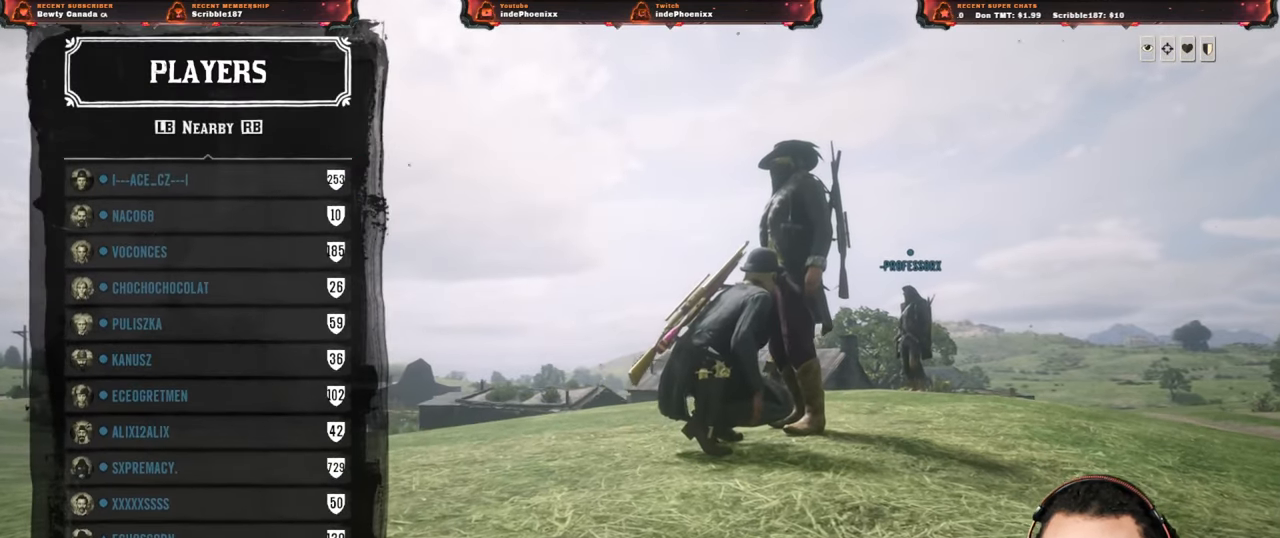
{"buttons": ["DPAD_UP"], "left_stick": "center", "right_stick": "center", "events": [[400, "DPAD_UP", "down"], [433, "DPAD_UP", "up"], [500, "DPAD_UP", "down"]]}
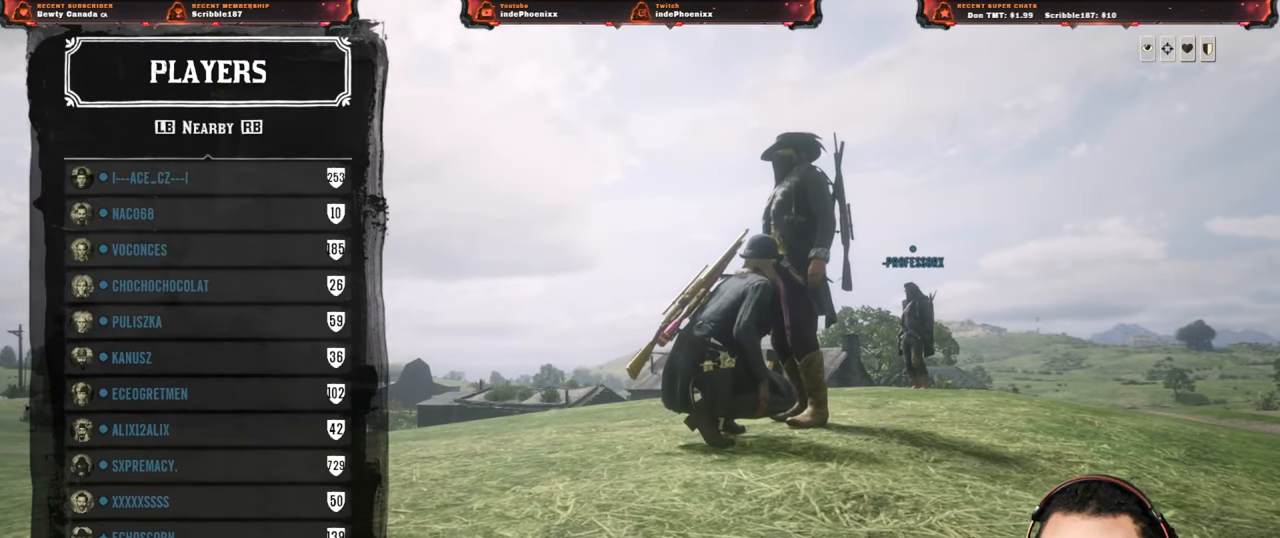
{"buttons": [], "left_stick": "center", "right_stick": "center", "events": [[83, "CROSS", "down"], [83, "DPAD_UP", "up"], [133, "CROSS", "up"], [450, "DPAD_DOWN", "down"], [500, "DPAD_DOWN", "up"]]}
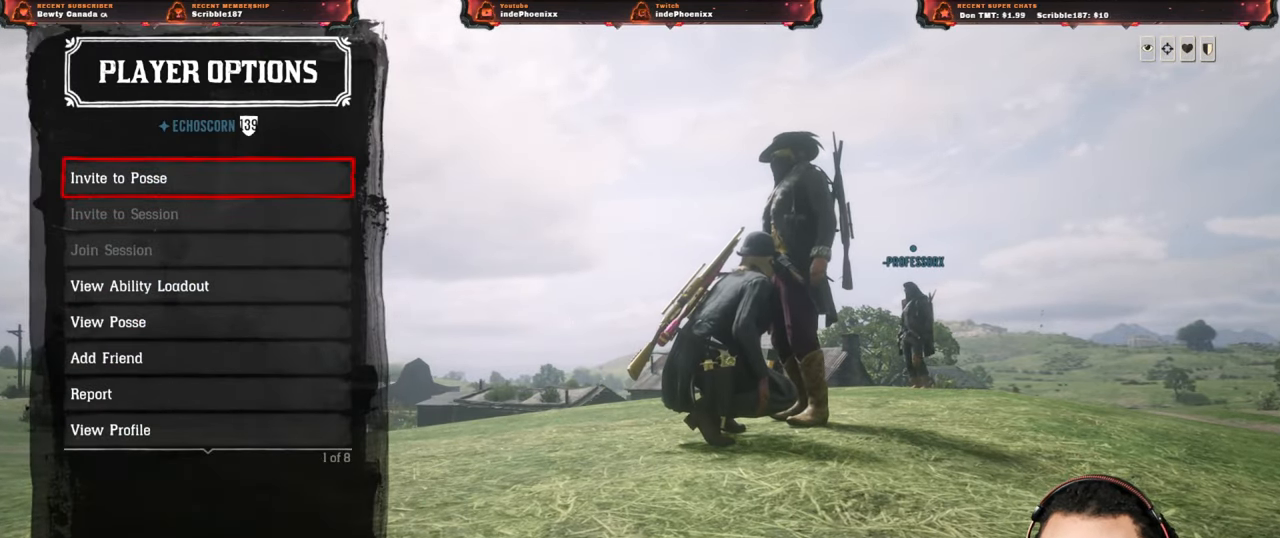
{"buttons": [], "left_stick": "center", "right_stick": "center", "events": [[83, "DPAD_DOWN", "down"], [133, "DPAD_DOWN", "up"], [200, "DPAD_DOWN", "down"], [267, "DPAD_DOWN", "up"], [333, "DPAD_DOWN", "down"], [383, "DPAD_DOWN", "up"]]}
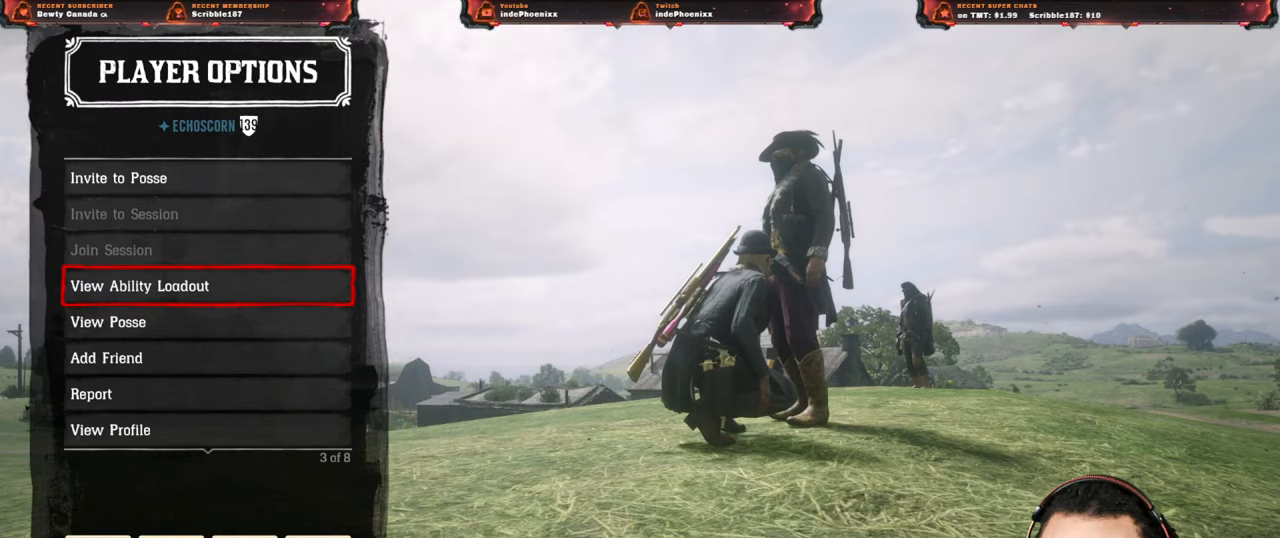
{"buttons": [], "left_stick": "center", "right_stick": "center", "events": [[267, "CIRCLE", "down"], [333, "CIRCLE", "up"]]}
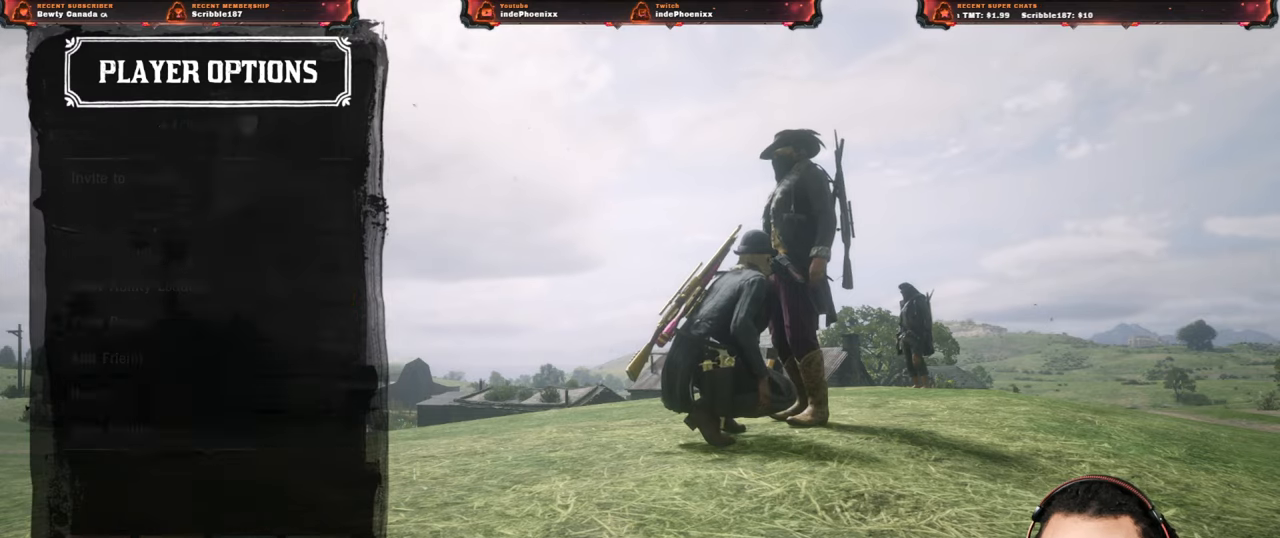
{"buttons": [], "left_stick": "center", "right_stick": "center", "events": [[133, "CIRCLE", "down"], [183, "CIRCLE", "up"], [450, "CIRCLE", "down"], [500, "CIRCLE", "up"]]}
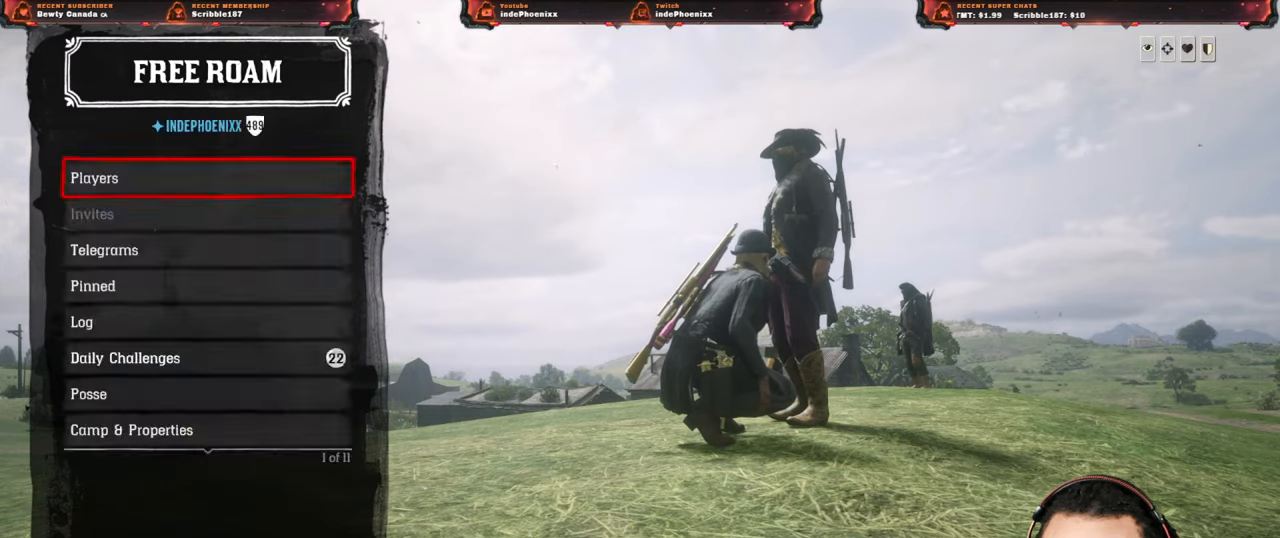
{"buttons": ["L1"], "left_stick": "center", "right_stick": "center", "events": [[500, "L1", "down"]]}
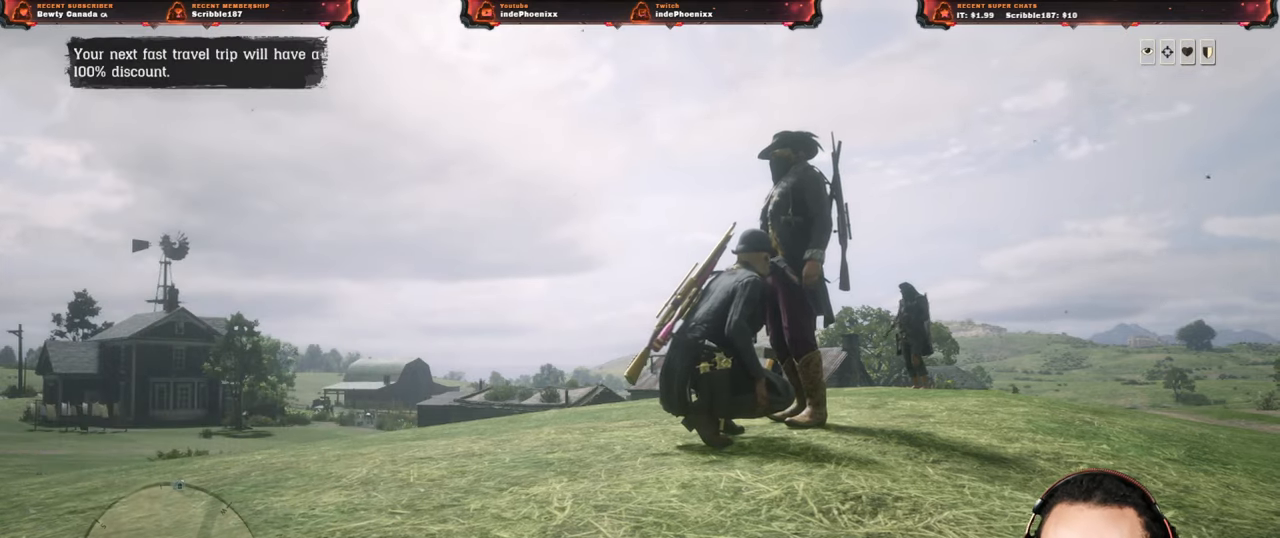
{"buttons": ["L1"], "left_stick": "center", "right_stick": "center", "events": [[350, "TRIANGLE", "down"], [400, "TRIANGLE", "up"]]}
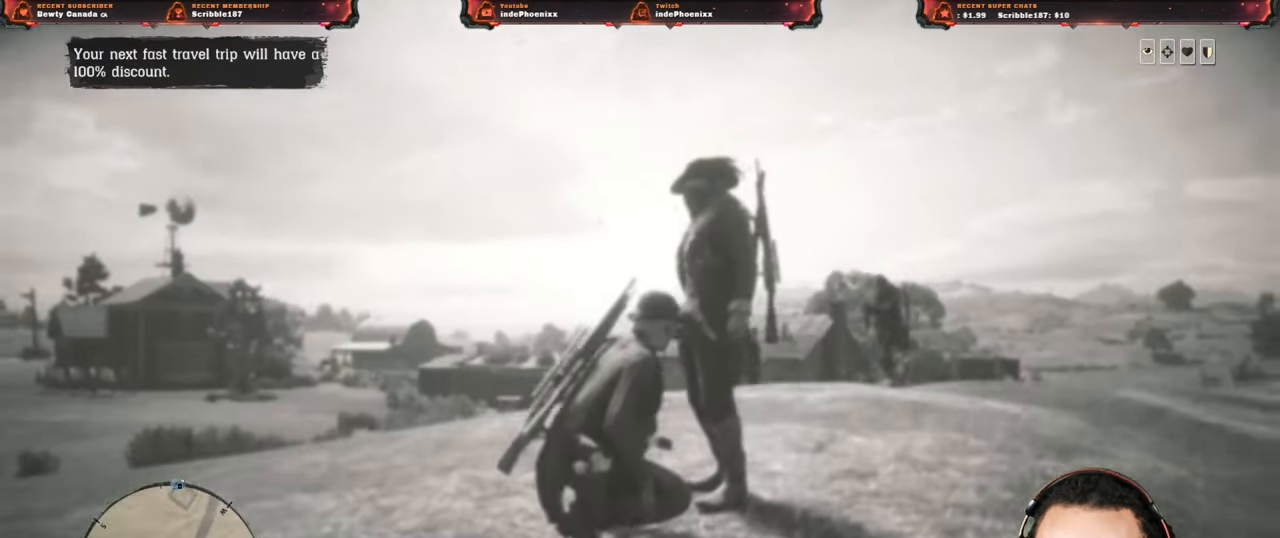
{"buttons": [], "left_stick": "center", "right_stick": "center", "events": [[133, "L1", "up"], [300, "DPAD_RIGHT", "down"], [333, "DPAD_RIGHT", "up"], [417, "DPAD_RIGHT", "down"], [450, "DPAD_RIGHT", "up"]]}
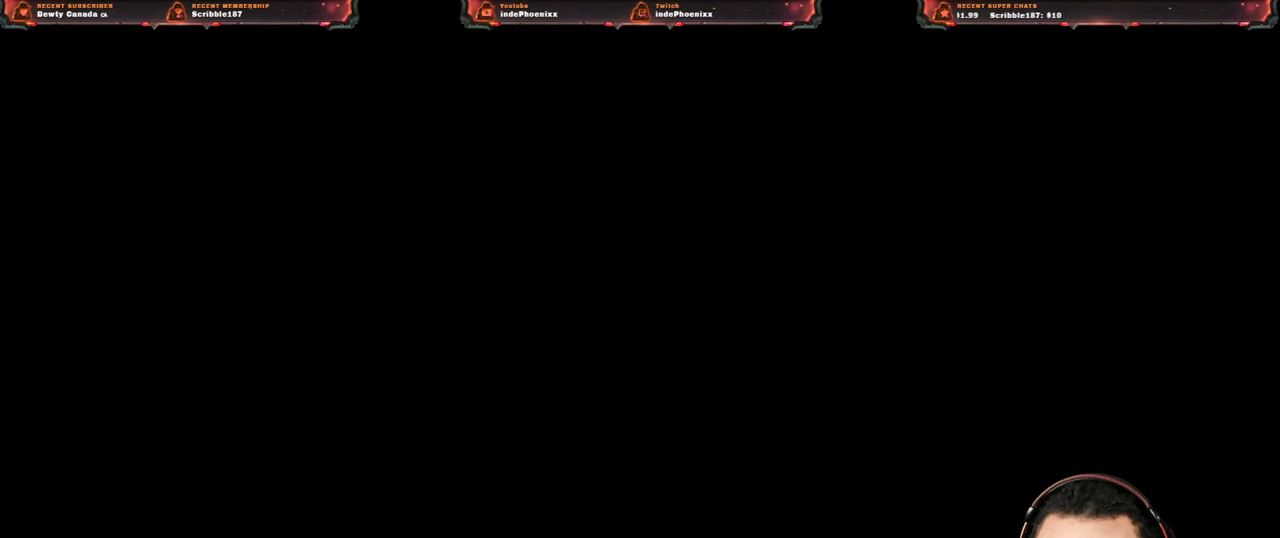
{"buttons": [], "left_stick": "center", "right_stick": "center", "events": [[33, "DPAD_RIGHT", "down"], [67, "DPAD_RIGHT", "up"], [183, "DPAD_RIGHT", "down"], [200, "DPAD_RIGHT", "up"], [283, "DPAD_RIGHT", "down"], [333, "DPAD_RIGHT", "up"]]}
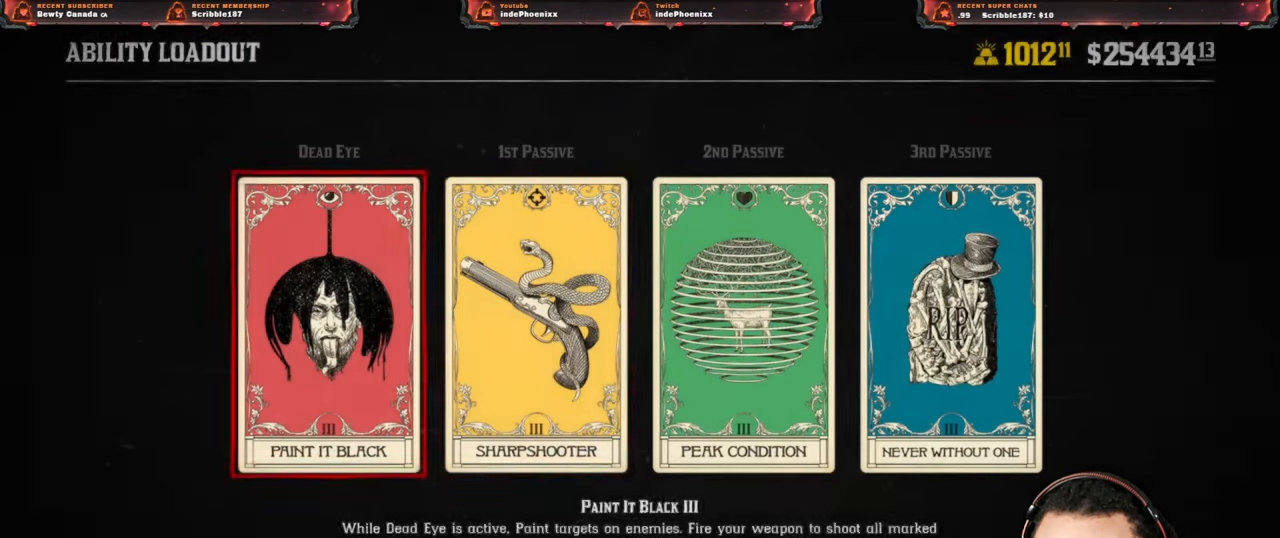
{"buttons": [], "left_stick": "center", "right_stick": "center", "events": [[117, "DPAD_RIGHT", "down"], [167, "DPAD_RIGHT", "up"], [233, "DPAD_RIGHT", "down"], [300, "CROSS", "down"], [300, "DPAD_RIGHT", "up"], [333, "CROSS", "up"]]}
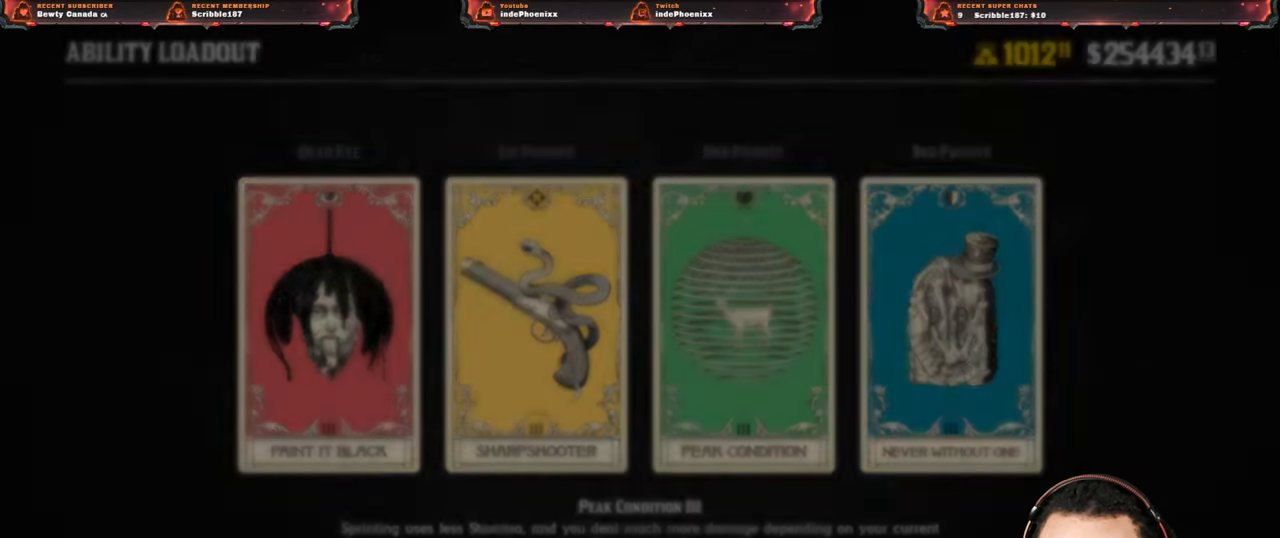
{"buttons": [], "left_stick": "center", "right_stick": "center", "events": []}
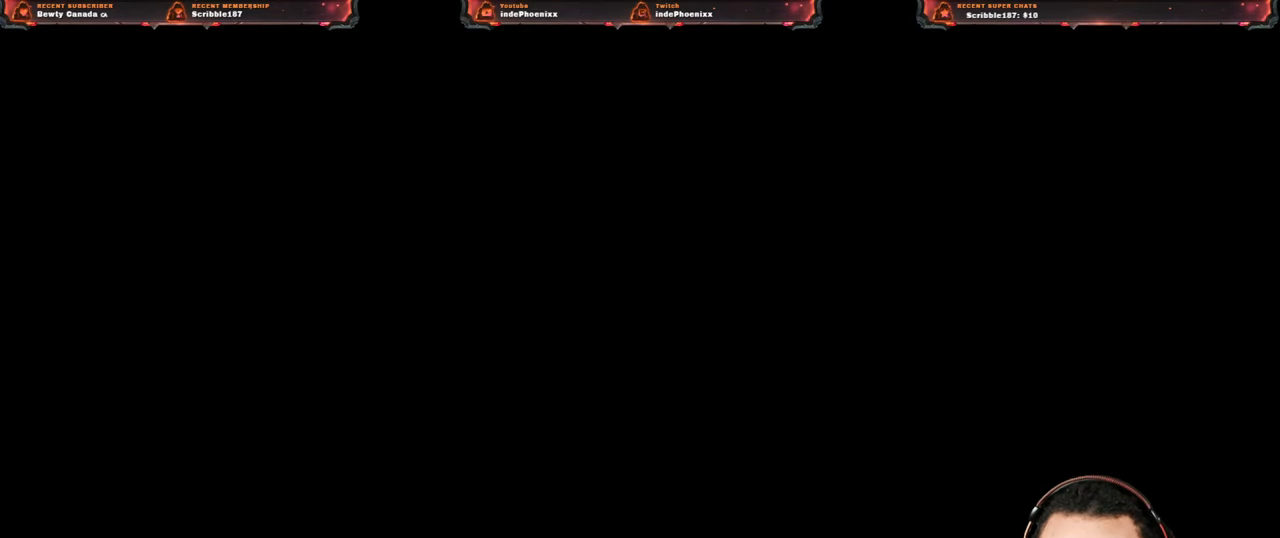
{"buttons": [], "left_stick": "center", "right_stick": "center", "events": []}
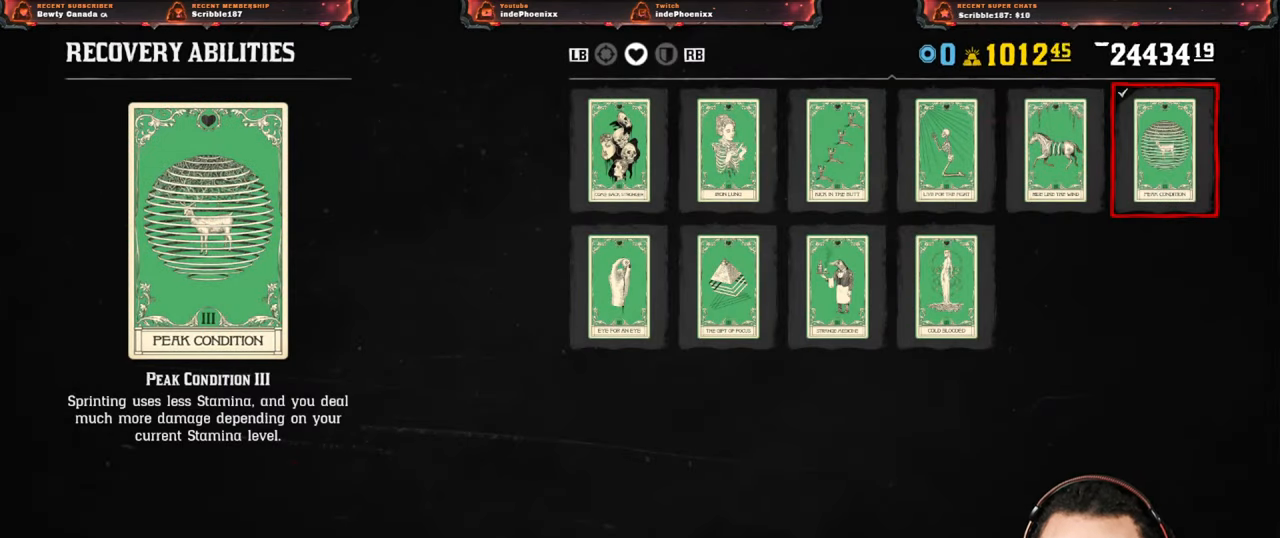
{"buttons": [], "left_stick": "center", "right_stick": "center", "events": [[83, "DPAD_RIGHT", "down"], [167, "DPAD_RIGHT", "up"], [350, "DPAD_UP", "down"], [417, "DPAD_UP", "up"]]}
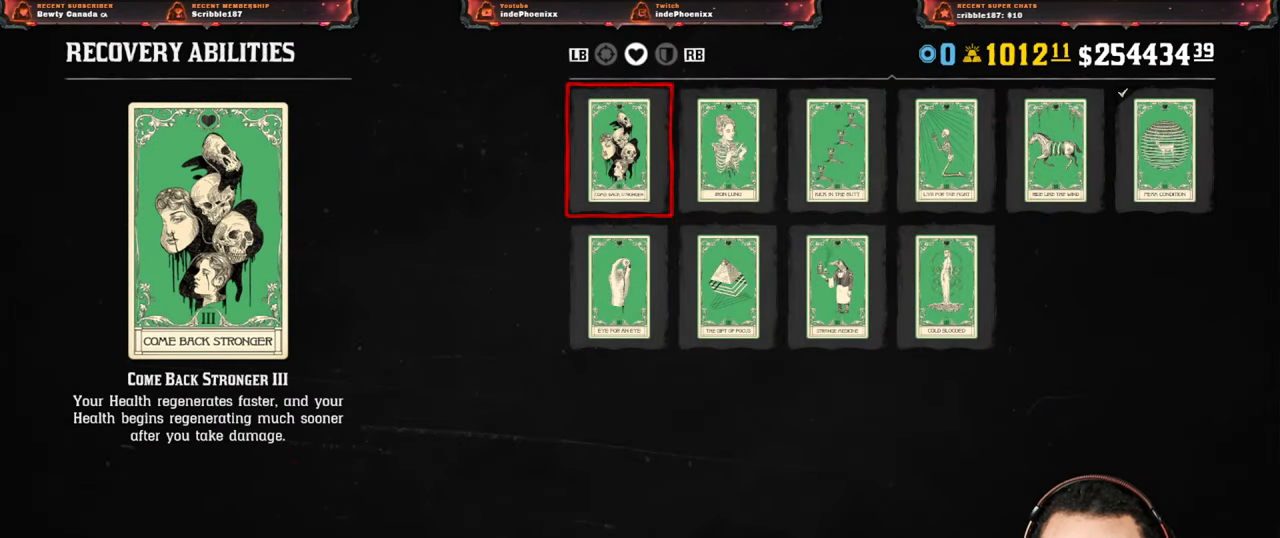
{"buttons": [], "left_stick": "center", "right_stick": "center", "events": [[17, "DPAD_RIGHT", "down"], [83, "DPAD_RIGHT", "up"], [117, "CROSS", "down"], [150, "CROSS", "up"], [333, "CIRCLE", "down"], [400, "CIRCLE", "up"]]}
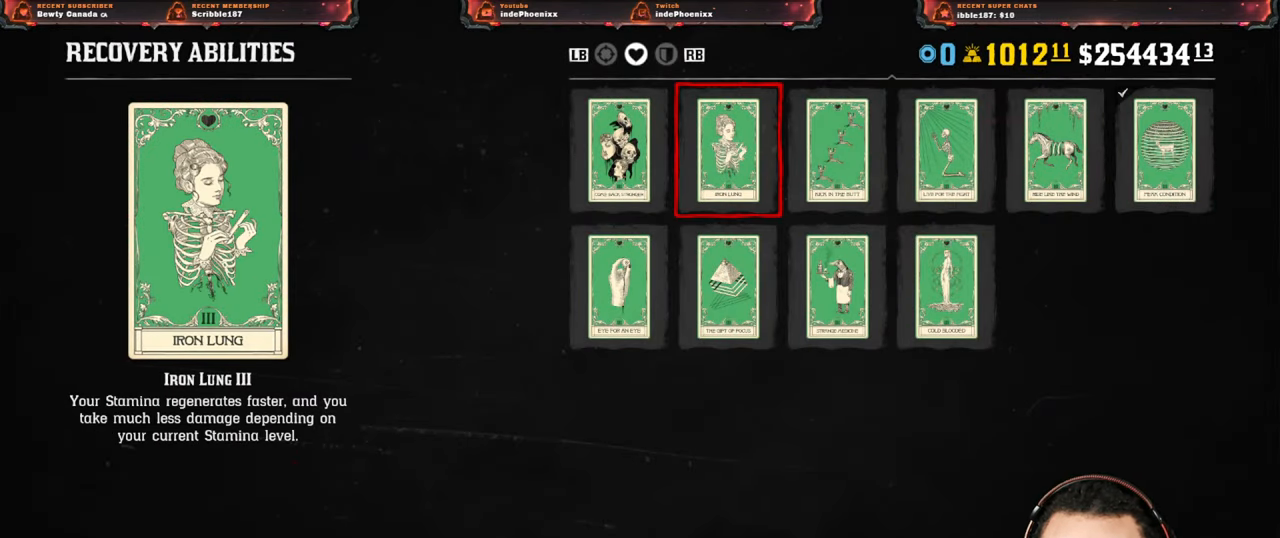
{"buttons": [], "left_stick": "center", "right_stick": "center", "events": []}
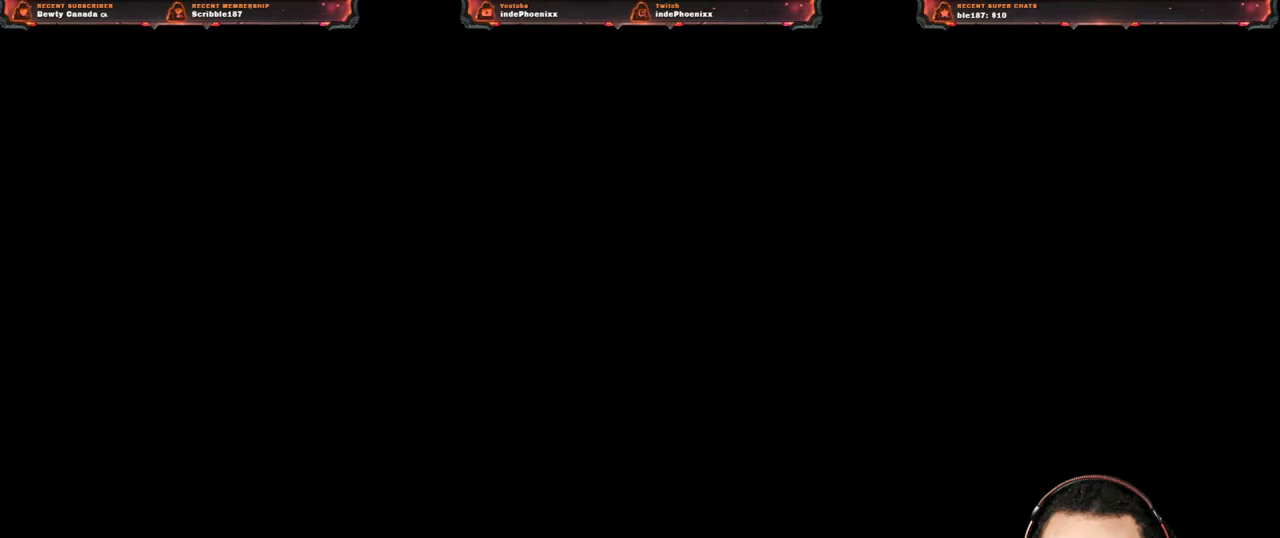
{"buttons": [], "left_stick": "center", "right_stick": "center", "events": [[317, "CIRCLE", "down"], [367, "CIRCLE", "up"]]}
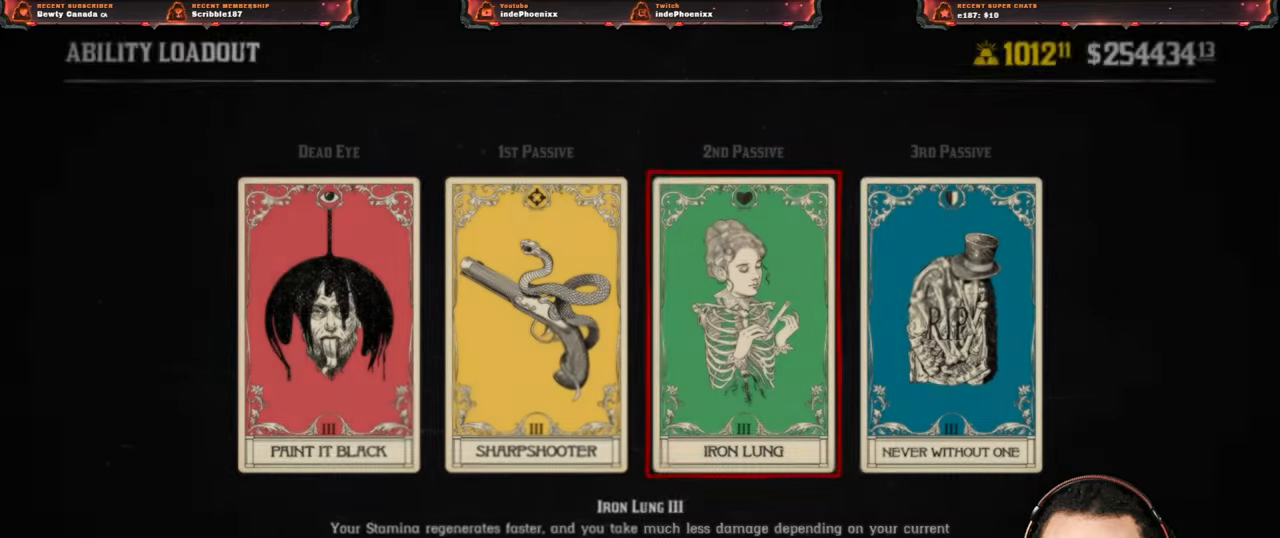
{"buttons": ["CIRCLE"], "left_stick": "center", "right_stick": "center", "events": [[17, "CIRCLE", "down"], [67, "CIRCLE", "up"], [117, "CIRCLE", "down"], [167, "CIRCLE", "up"], [250, "CIRCLE", "down"], [317, "CIRCLE", "up"], [400, "CIRCLE", "down"], [433, "CIRCLE", "up"], [500, "CIRCLE", "down"]]}
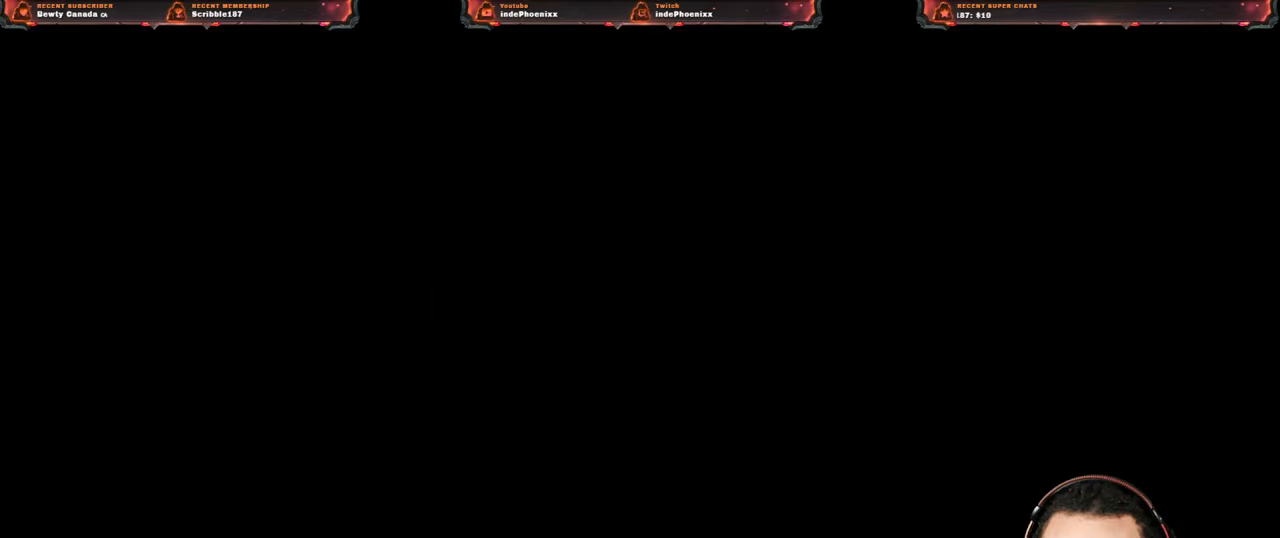
{"buttons": [], "left_stick": "center", "right_stick": "center", "events": [[67, "CIRCLE", "up"], [150, "CIRCLE", "down"], [183, "CIRCLE", "up"], [250, "CIRCLE", "down"], [317, "CIRCLE", "up"]]}
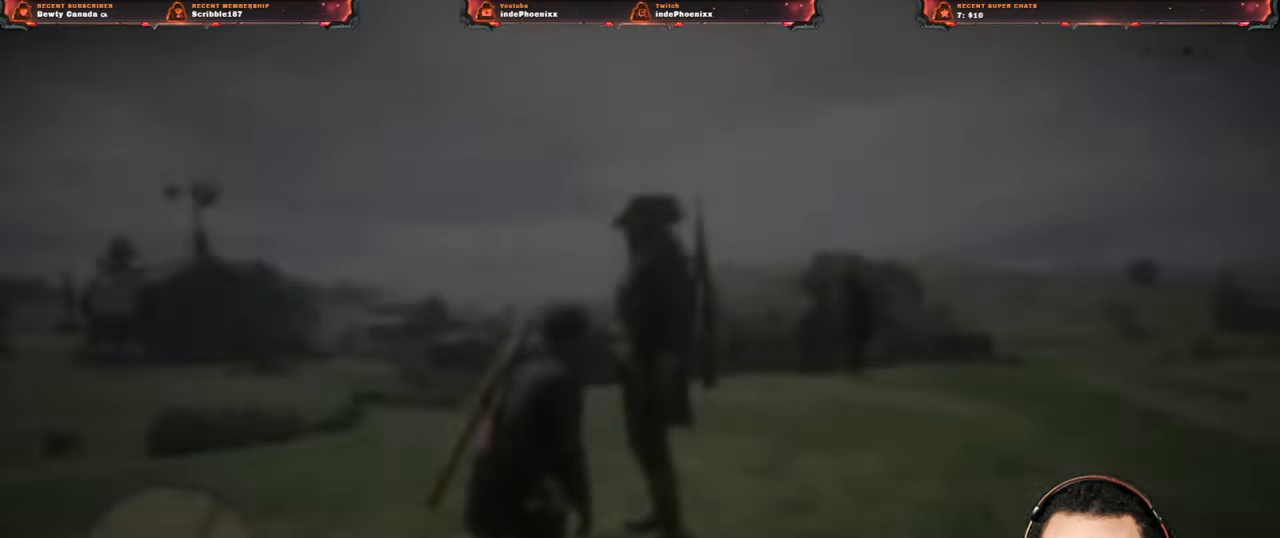
{"buttons": [], "left_stick": "center", "right_stick": "center", "events": [[250, "DPAD_LEFT", "down"], [267, "DPAD_LEFT", "up"]]}
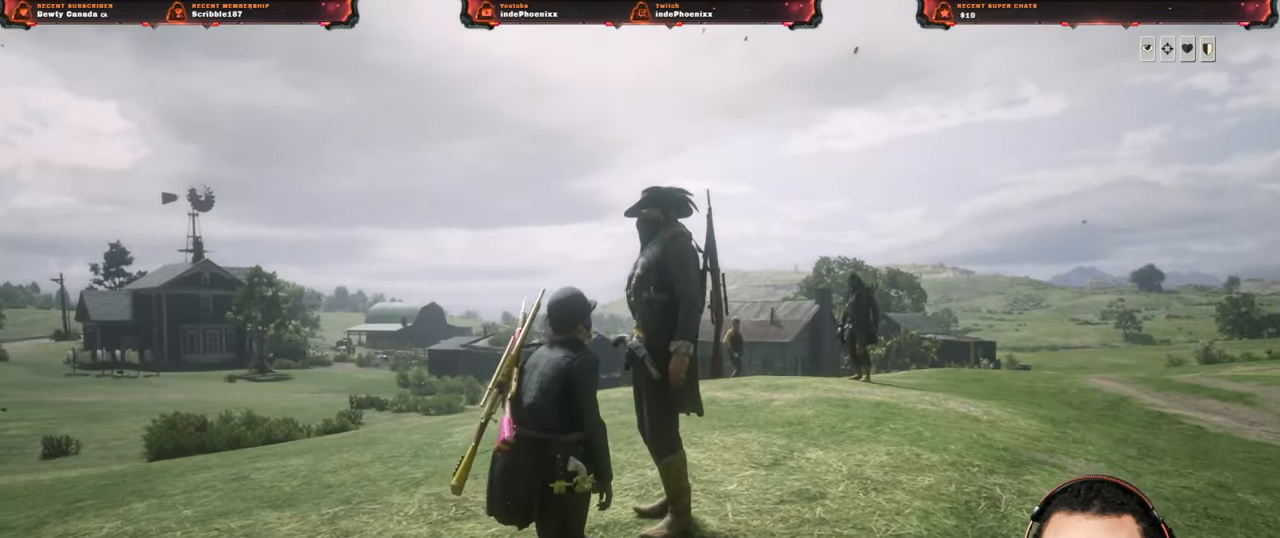
{"buttons": [], "left_stick": "center", "right_stick": "center", "events": [[150, "CROSS", "down"], [200, "CROSS", "up"]]}
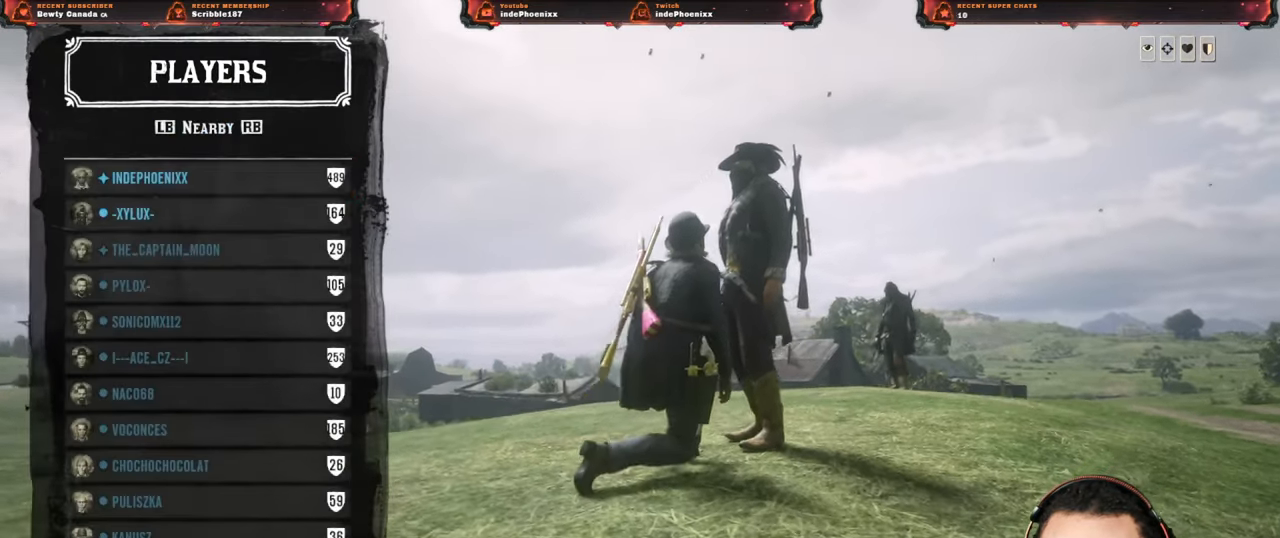
{"buttons": [], "left_stick": "down-left", "right_stick": "center", "events": [[33, "DPAD_UP", "down"], [150, "DPAD_UP", "up"], [400, "left_stick", "down-left"]]}
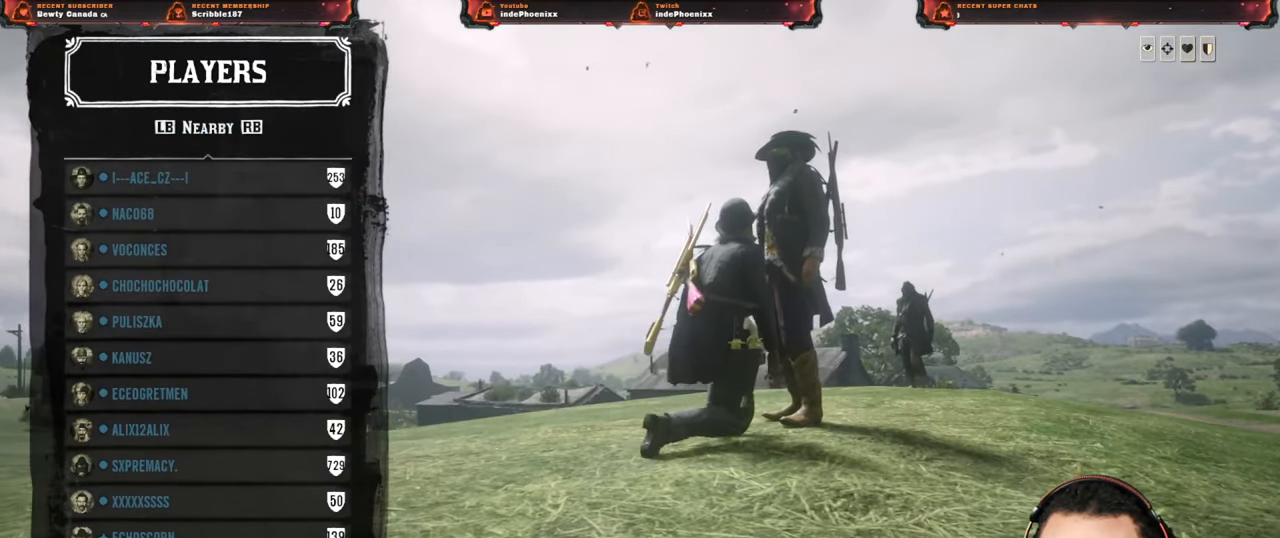
{"buttons": [], "left_stick": "center", "right_stick": "center", "events": [[50, "left_stick", "center"]]}
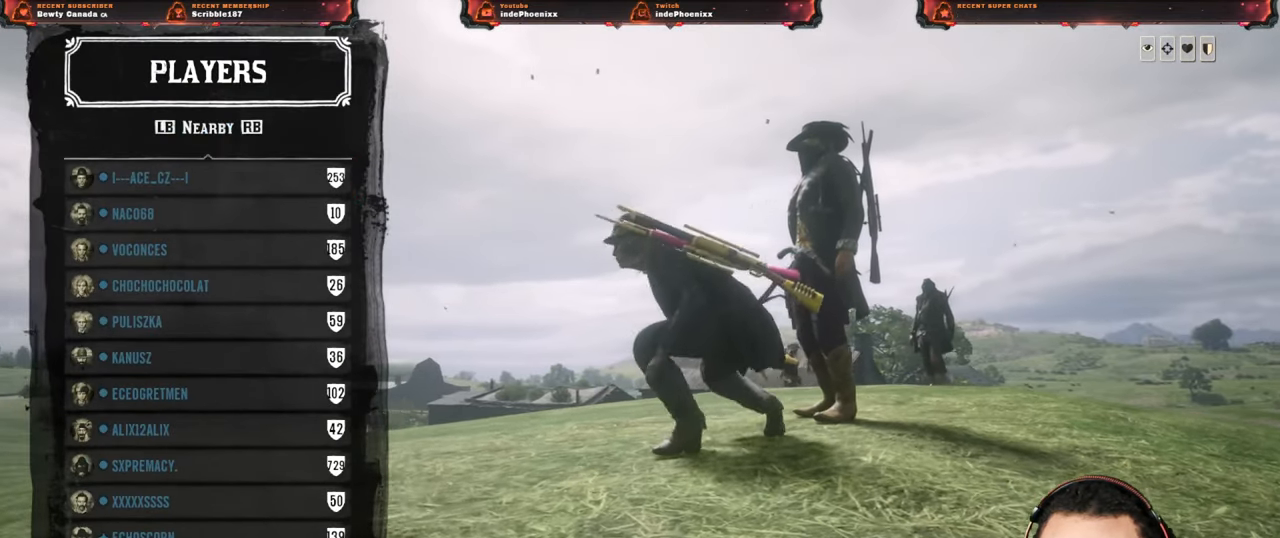
{"buttons": [], "left_stick": "center", "right_stick": "center", "events": []}